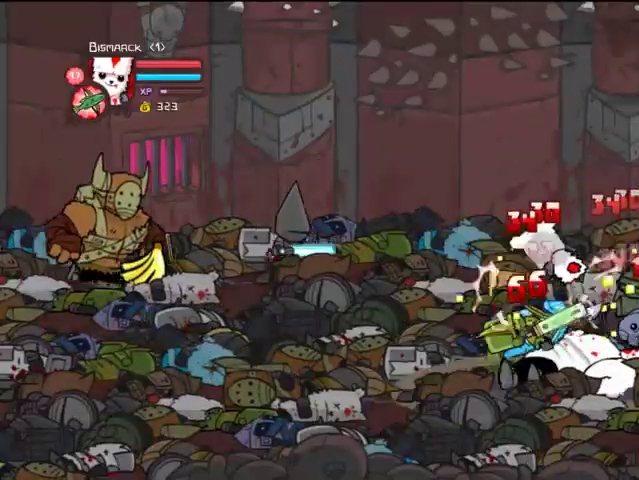
Gameplay with a controller (PlayStation layout); each line is a JSON object with the inputs held at the frame after it. "events" lists button and stick changes between this image and that frame as [ms after this image, input, new state], when the widget could be followed in between. Not read: L3 R3.
{"buttons": ["SQUARE", "DPAD_LEFT"], "left_stick": "center", "right_stick": "center", "events": [[33, "TRIANGLE", "down"], [200, "TRIANGLE", "up"], [333, "DPAD_LEFT", "down"], [333, "SQUARE", "down"], [433, "SQUARE", "up"], [500, "SQUARE", "down"]]}
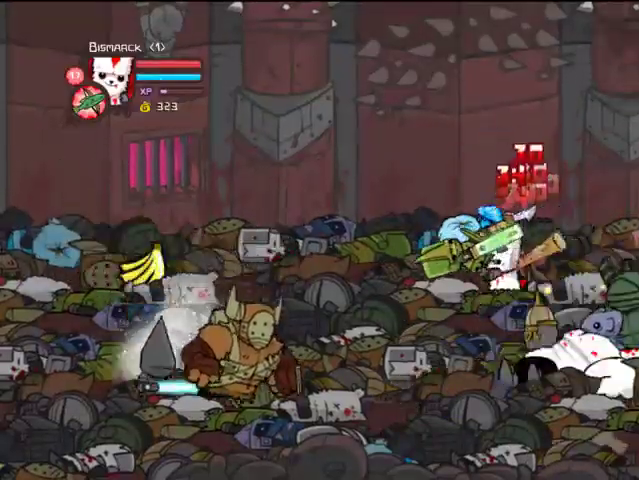
{"buttons": [], "left_stick": "center", "right_stick": "center", "events": [[133, "SQUARE", "up"], [200, "TRIANGLE", "down"], [333, "TRIANGLE", "up"], [400, "TRIANGLE", "down"], [500, "DPAD_LEFT", "up"], [500, "TRIANGLE", "up"]]}
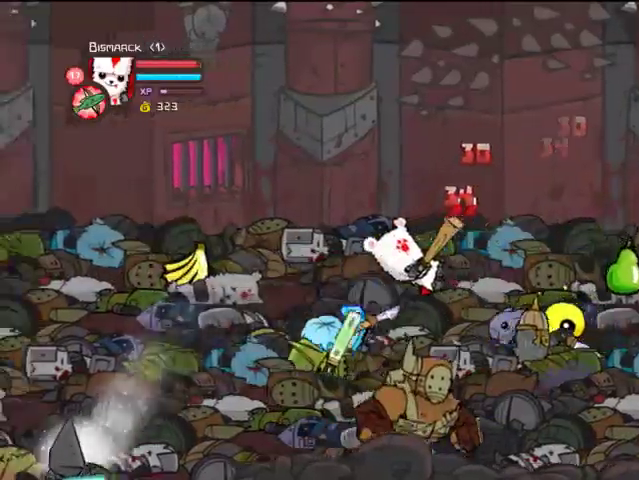
{"buttons": ["CROSS", "DPAD_LEFT"], "left_stick": "center", "right_stick": "center", "events": [[33, "TRIANGLE", "down"], [133, "DPAD_LEFT", "down"], [200, "TRIANGLE", "up"], [400, "CROSS", "down"]]}
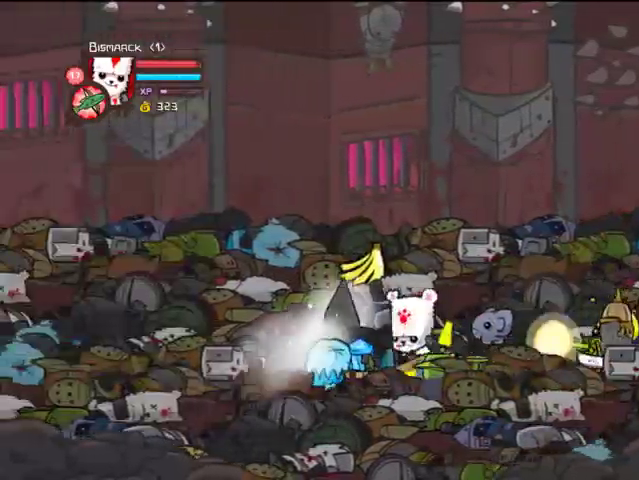
{"buttons": ["DPAD_LEFT"], "left_stick": "center", "right_stick": "center", "events": [[33, "CROSS", "up"]]}
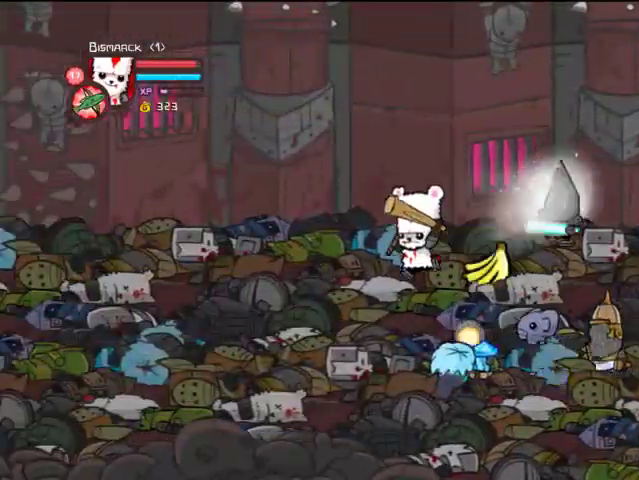
{"buttons": ["DPAD_LEFT"], "left_stick": "center", "right_stick": "center", "events": [[33, "DPAD_LEFT", "up"], [33, "SQUARE", "down"], [100, "DPAD_RIGHT", "down"], [133, "SQUARE", "up"], [200, "DPAD_RIGHT", "up"], [200, "SQUARE", "down"], [300, "SQUARE", "up"], [433, "DPAD_LEFT", "down"]]}
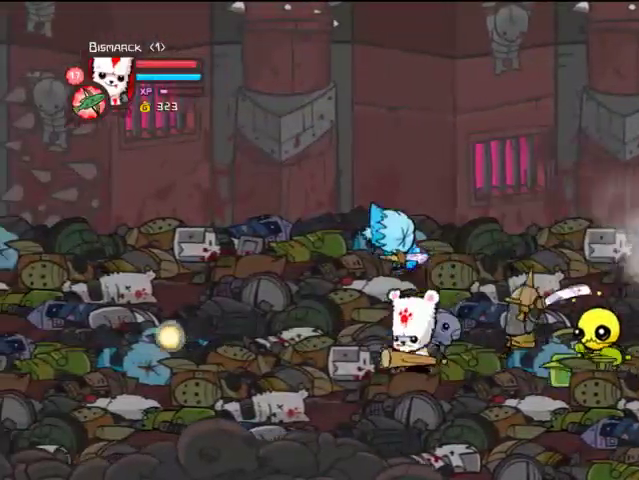
{"buttons": ["DPAD_UP", "DPAD_LEFT"], "left_stick": "center", "right_stick": "center", "events": [[167, "DPAD_UP", "down"]]}
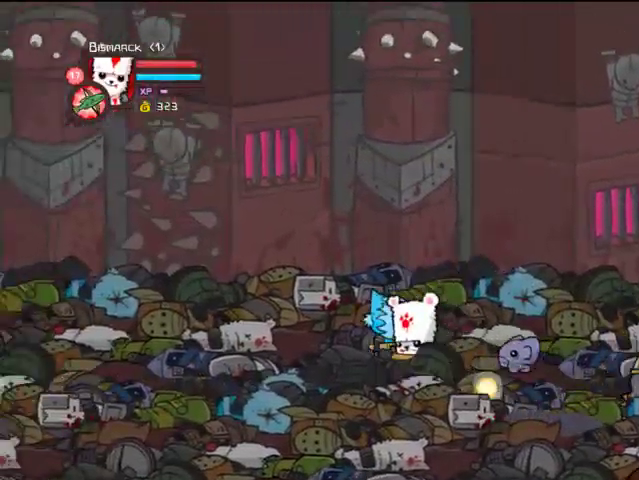
{"buttons": ["TRIANGLE"], "left_stick": "center", "right_stick": "center", "events": [[33, "CROSS", "down"], [33, "DPAD_LEFT", "up"], [67, "DPAD_LEFT", "down"], [67, "SQUARE", "down"], [100, "DPAD_UP", "up"], [133, "CROSS", "up"], [133, "SQUARE", "up"], [200, "DPAD_LEFT", "up"], [200, "SQUARE", "down"], [300, "DPAD_LEFT", "down"], [300, "SQUARE", "up"], [433, "TRIANGLE", "down"], [467, "DPAD_LEFT", "up"]]}
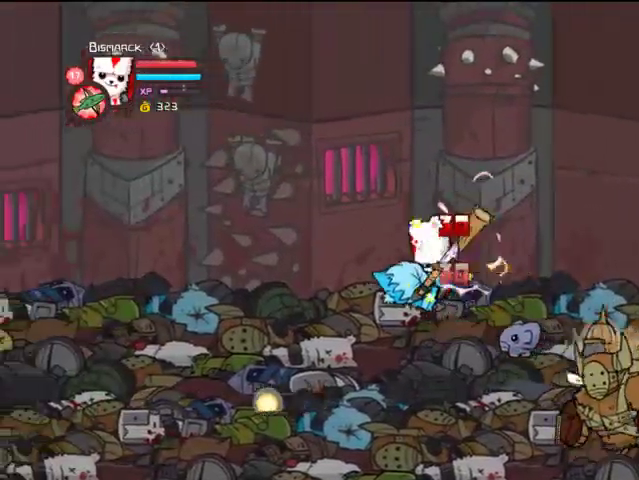
{"buttons": [], "left_stick": "center", "right_stick": "center", "events": [[33, "DPAD_LEFT", "down"], [33, "TRIANGLE", "up"], [100, "TRIANGLE", "down"], [200, "TRIANGLE", "up"], [233, "TRIANGLE", "down"], [333, "DPAD_LEFT", "up"], [400, "TRIANGLE", "up"]]}
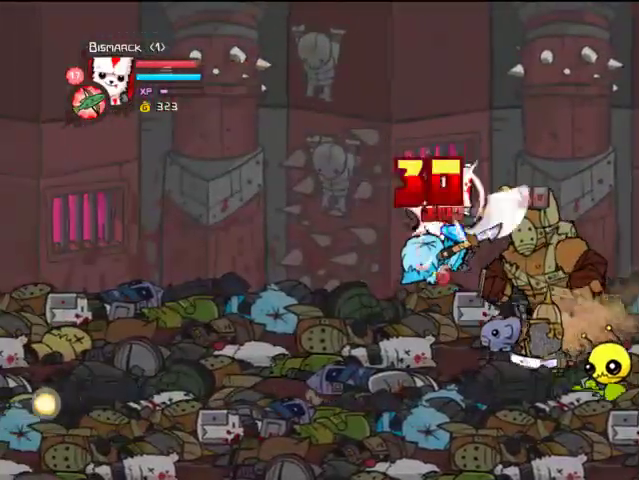
{"buttons": ["TRIANGLE", "DPAD_RIGHT"], "left_stick": "center", "right_stick": "center", "events": [[33, "DPAD_RIGHT", "down"], [67, "SQUARE", "down"], [200, "SQUARE", "up"], [233, "DPAD_RIGHT", "up"], [267, "SQUARE", "down"], [300, "DPAD_RIGHT", "down"], [367, "SQUARE", "up"], [500, "TRIANGLE", "down"]]}
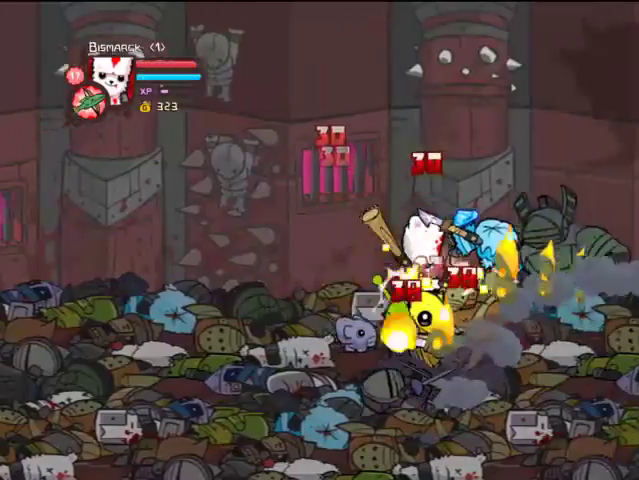
{"buttons": [], "left_stick": "center", "right_stick": "center", "events": [[67, "DPAD_RIGHT", "up"], [100, "TRIANGLE", "up"], [167, "TRIANGLE", "down"], [267, "TRIANGLE", "up"], [300, "TRIANGLE", "down"], [467, "TRIANGLE", "up"]]}
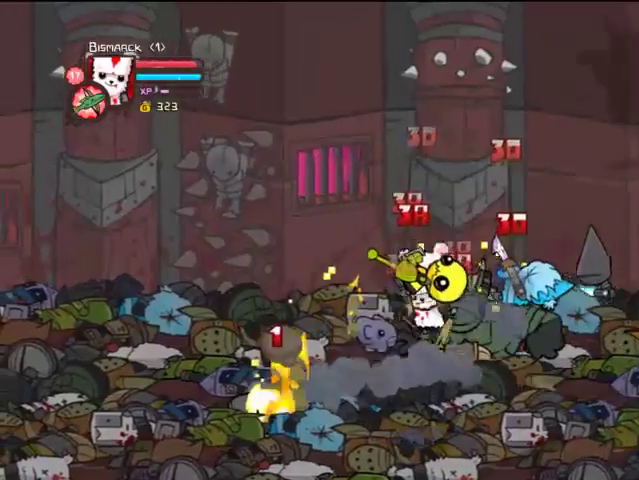
{"buttons": [], "left_stick": "center", "right_stick": "center", "events": [[133, "SQUARE", "down"], [233, "SQUARE", "up"], [333, "SQUARE", "down"], [400, "SQUARE", "up"]]}
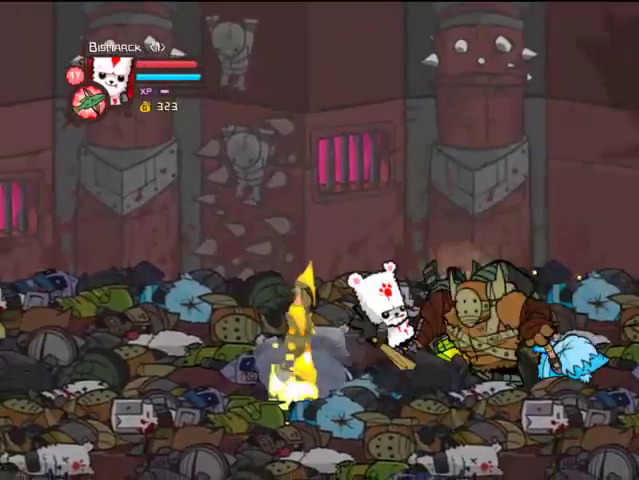
{"buttons": ["DPAD_LEFT"], "left_stick": "center", "right_stick": "center", "events": [[133, "CROSS", "down"], [267, "CROSS", "up"], [367, "CROSS", "down"], [400, "DPAD_LEFT", "down"], [467, "CROSS", "up"]]}
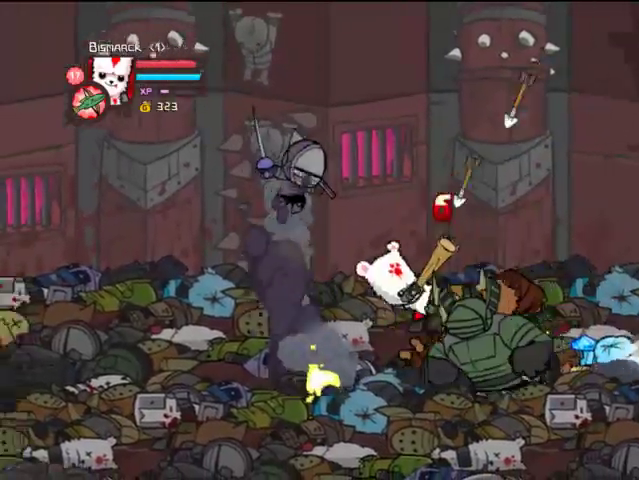
{"buttons": ["CROSS", "DPAD_LEFT"], "left_stick": "center", "right_stick": "center", "events": [[33, "CROSS", "down"], [133, "CROSS", "up"], [267, "CROSS", "down"], [367, "CROSS", "up"], [433, "CROSS", "down"]]}
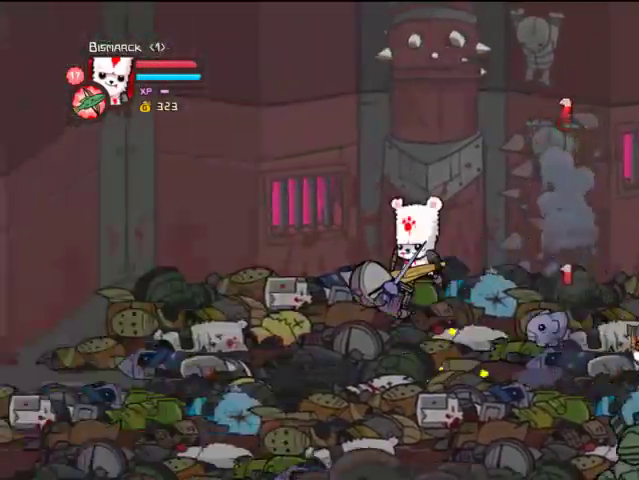
{"buttons": ["DPAD_LEFT"], "left_stick": "center", "right_stick": "center", "events": [[33, "CROSS", "up"]]}